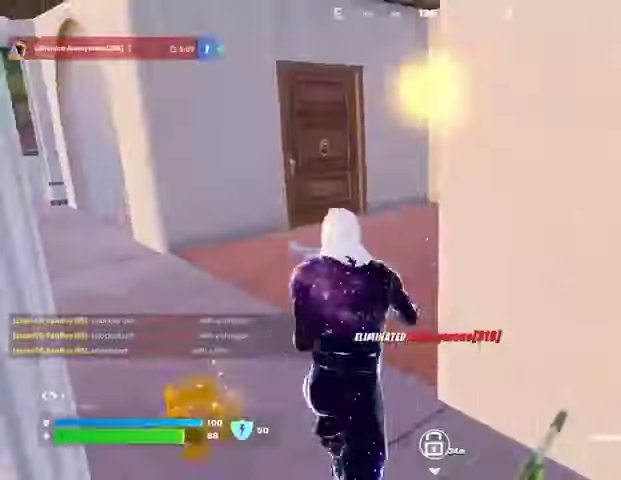
Gameplay with a controller (PlayStation layout); each line is a JSON object with the inputs held at the frame after it. "events" lists button and stick changes between this image and that frame as [ms after this image, input, new state], when the widget could be followed in between.
{"buttons": [], "left_stick": "up", "right_stick": "center", "events": [[133, "R1", "down"], [167, "right_stick", "right"], [200, "R1", "up"], [267, "right_stick", "center"], [467, "left_stick", "up"]]}
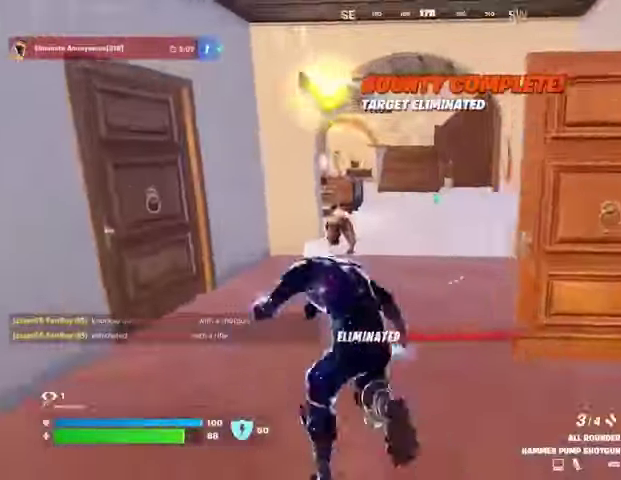
{"buttons": [], "left_stick": "center", "right_stick": "down", "events": [[67, "R3", "down"], [100, "left_stick", "center"], [133, "R3", "up"], [400, "right_stick", "up"], [433, "R2", "down"], [500, "R2", "up"], [500, "right_stick", "down"]]}
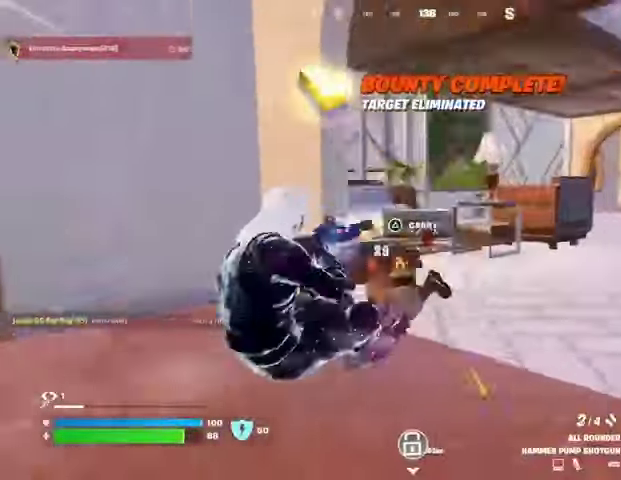
{"buttons": [], "left_stick": "up", "right_stick": "center", "events": [[33, "left_stick", "up"], [67, "L3", "down"], [100, "right_stick", "right"], [133, "L3", "up"], [333, "right_stick", "center"]]}
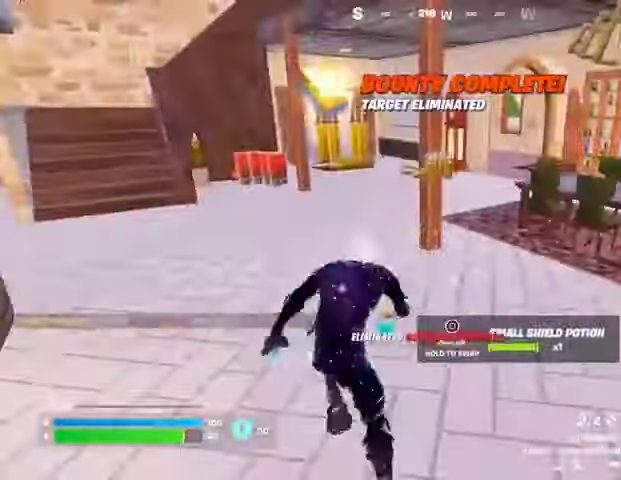
{"buttons": [], "left_stick": "up-left", "right_stick": "right", "events": [[100, "right_stick", "left"], [233, "right_stick", "center"], [333, "left_stick", "up-left"], [367, "right_stick", "right"]]}
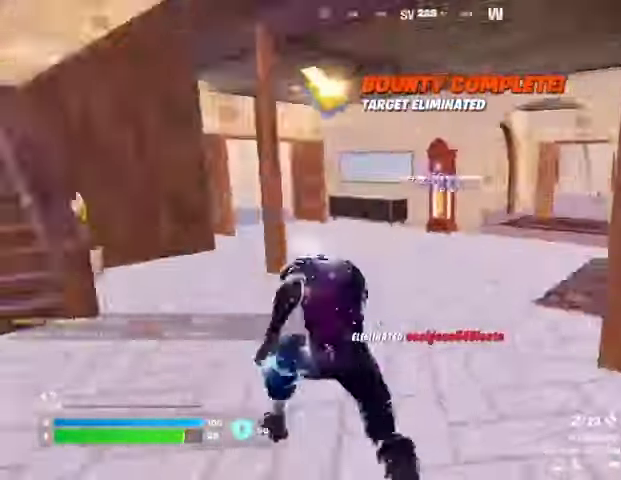
{"buttons": [], "left_stick": "up", "right_stick": "center", "events": [[133, "right_stick", "center"], [367, "left_stick", "up"]]}
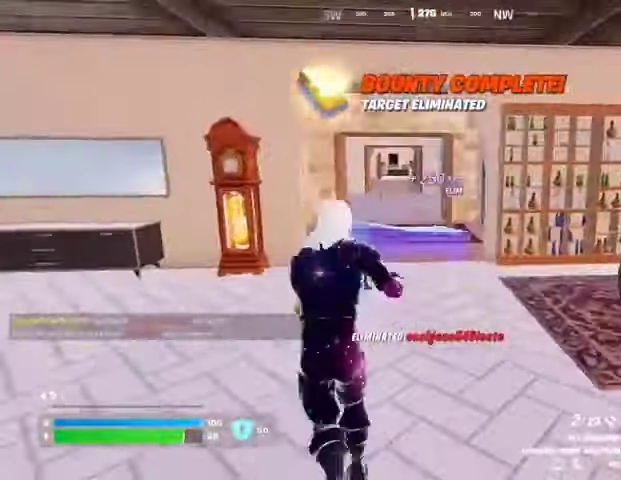
{"buttons": [], "left_stick": "up-right", "right_stick": "left", "events": [[433, "right_stick", "left"], [467, "left_stick", "up-right"]]}
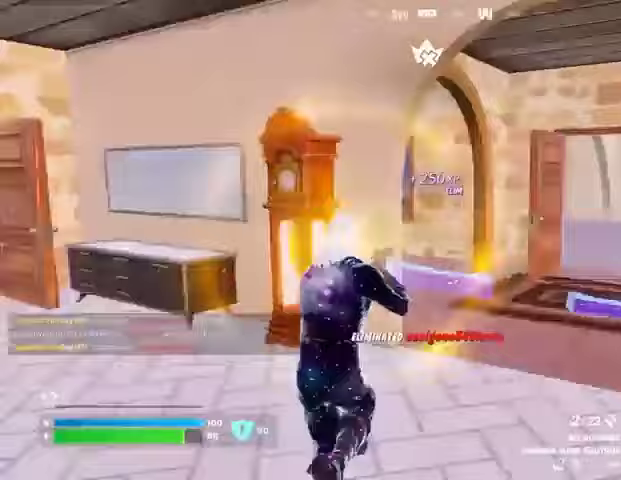
{"buttons": [], "left_stick": "up", "right_stick": "center", "events": [[67, "left_stick", "right"], [133, "right_stick", "center"], [267, "left_stick", "up-right"], [300, "SQUARE", "down"], [367, "SQUARE", "up"], [500, "left_stick", "up"]]}
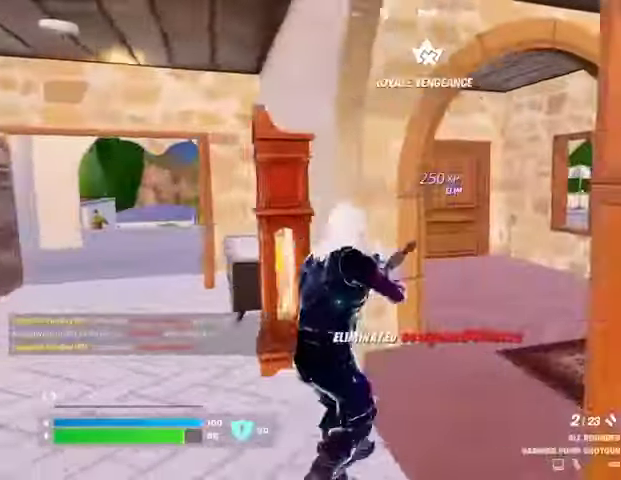
{"buttons": [], "left_stick": "right", "right_stick": "center", "events": [[133, "left_stick", "up-left"], [267, "left_stick", "down-left"], [333, "left_stick", "down"], [500, "left_stick", "right"]]}
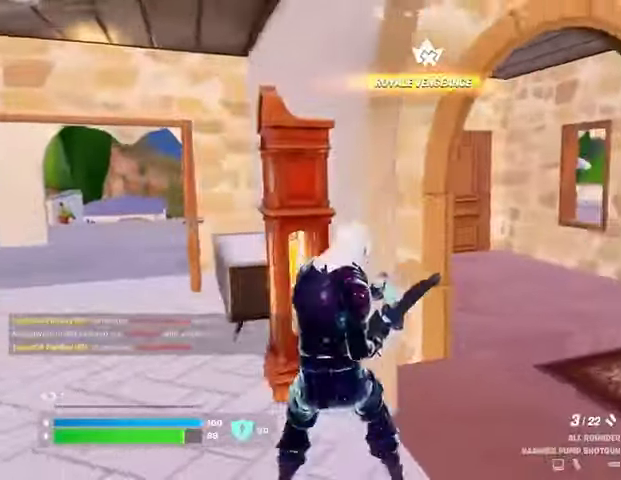
{"buttons": [], "left_stick": "up-right", "right_stick": "center", "events": [[33, "right_stick", "right"], [100, "left_stick", "up-left"], [167, "right_stick", "center"], [233, "left_stick", "up"], [433, "left_stick", "up-right"]]}
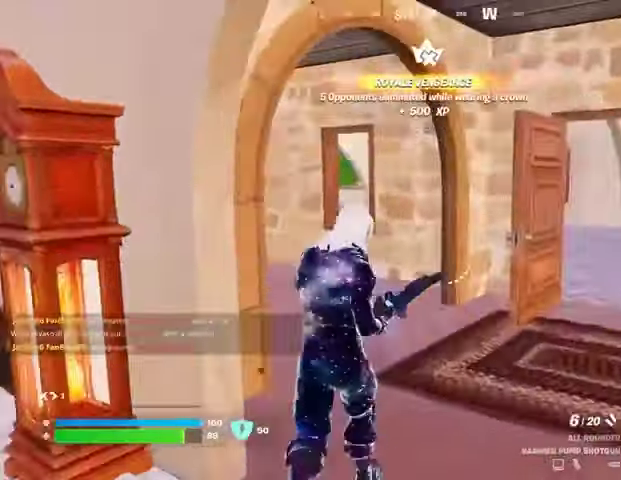
{"buttons": [], "left_stick": "up-right", "right_stick": "center", "events": [[300, "right_stick", "right"], [400, "right_stick", "center"]]}
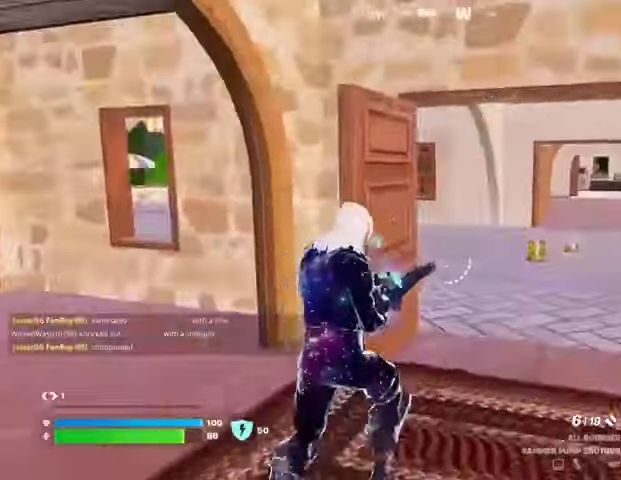
{"buttons": [], "left_stick": "up-right", "right_stick": "left", "events": [[367, "right_stick", "left"]]}
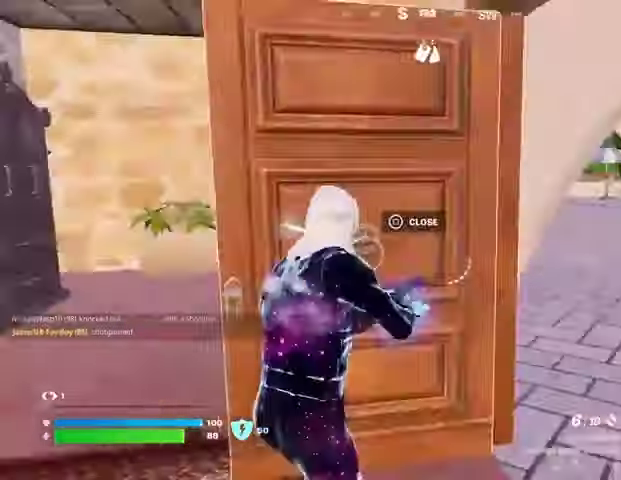
{"buttons": [], "left_stick": "left", "right_stick": "center", "events": [[233, "right_stick", "center"], [300, "left_stick", "center"], [467, "left_stick", "left"]]}
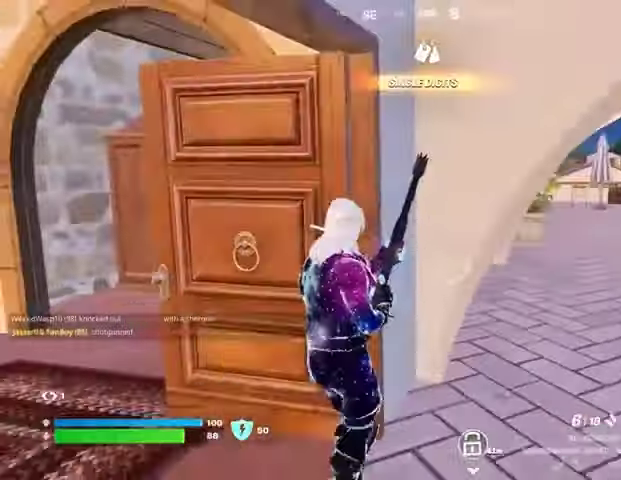
{"buttons": [], "left_stick": "right", "right_stick": "center", "events": [[33, "right_stick", "right"], [133, "right_stick", "center"], [233, "L1", "down"], [333, "L1", "up"], [467, "left_stick", "right"]]}
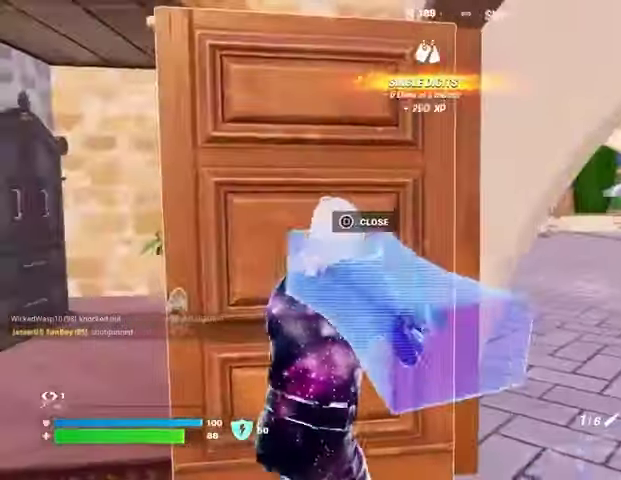
{"buttons": [], "left_stick": "down", "right_stick": "center", "events": [[33, "left_stick", "up-right"], [233, "right_stick", "right"], [267, "left_stick", "left"], [367, "left_stick", "down-left"], [467, "left_stick", "down"], [467, "right_stick", "center"]]}
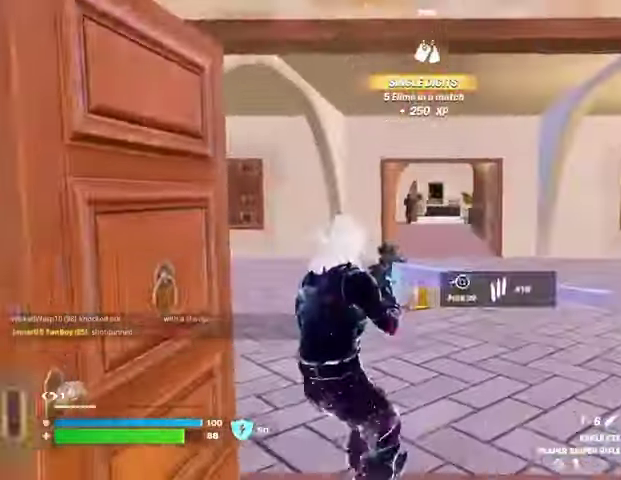
{"buttons": ["L2"], "left_stick": "up", "right_stick": "center", "events": [[133, "left_stick", "up-right"], [233, "left_stick", "up"], [333, "L2", "down"], [333, "right_stick", "up"], [400, "right_stick", "center"]]}
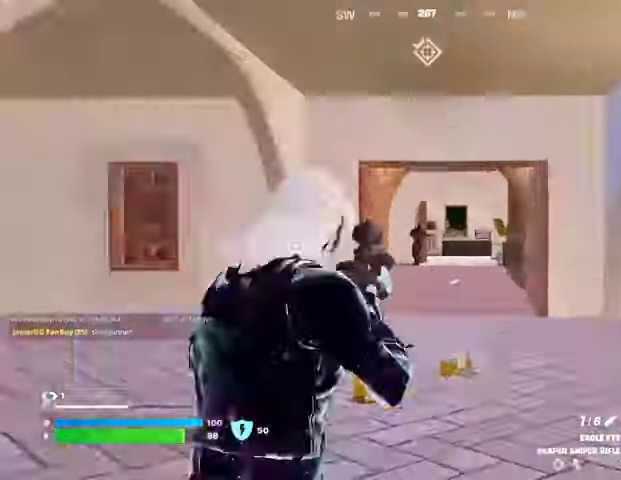
{"buttons": ["R2", "L3"], "left_stick": "up-left", "right_stick": "left", "events": [[100, "right_stick", "up"], [400, "right_stick", "up-right"], [433, "L2", "up"], [433, "R2", "down"], [433, "left_stick", "up-left"], [467, "L3", "down"], [500, "right_stick", "left"]]}
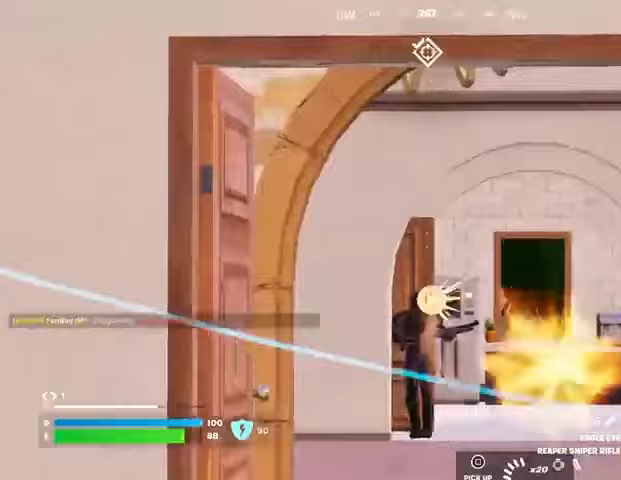
{"buttons": [], "left_stick": "up-right", "right_stick": "right", "events": [[33, "L3", "up"], [33, "R2", "up"], [133, "right_stick", "center"], [267, "R1", "down"], [300, "R1", "up"], [367, "R1", "down"], [400, "left_stick", "up-right"], [400, "right_stick", "right"], [467, "R1", "up"]]}
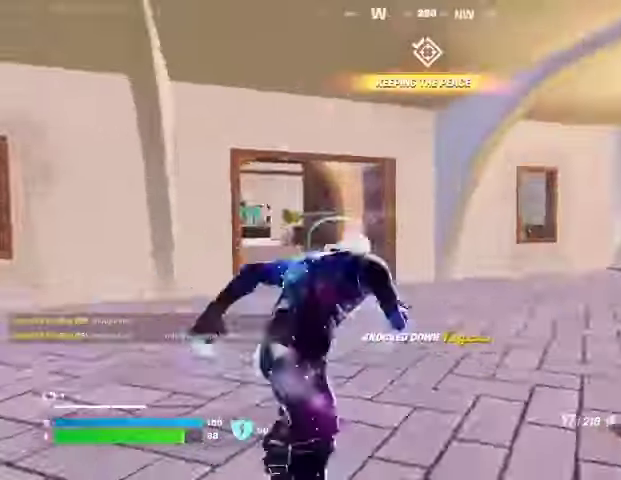
{"buttons": [], "left_stick": "up-left", "right_stick": "right", "events": [[67, "right_stick", "left"], [267, "right_stick", "center"], [367, "left_stick", "up-left"], [400, "right_stick", "right"]]}
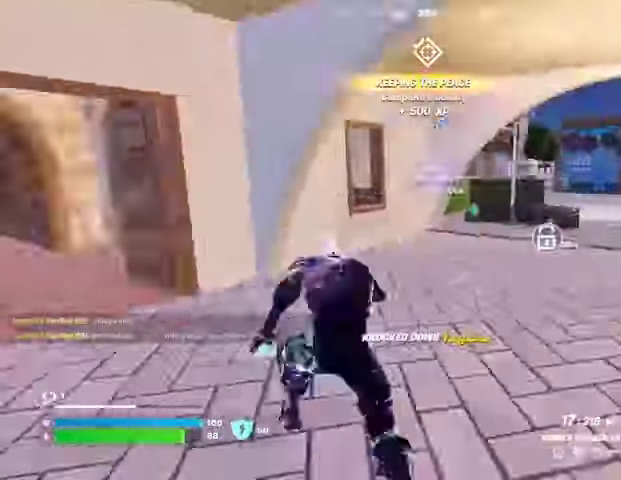
{"buttons": [], "left_stick": "up-left", "right_stick": "center", "events": [[67, "right_stick", "center"], [200, "right_stick", "left"], [400, "right_stick", "center"]]}
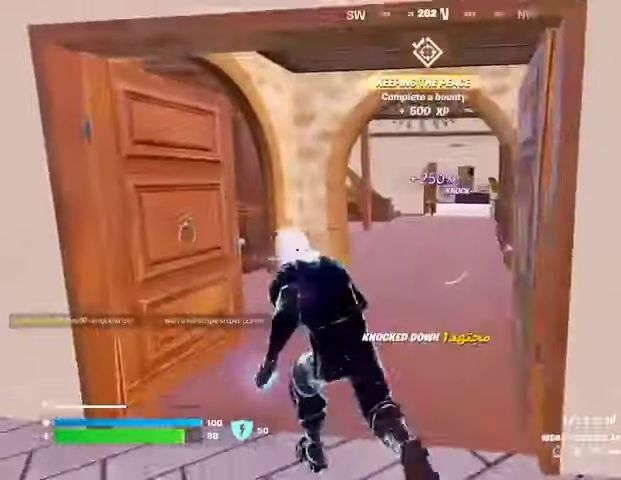
{"buttons": [], "left_stick": "up-right", "right_stick": "center", "events": [[67, "L1", "down"], [167, "L1", "up"], [167, "left_stick", "up-right"], [333, "left_stick", "up"], [467, "left_stick", "up-right"]]}
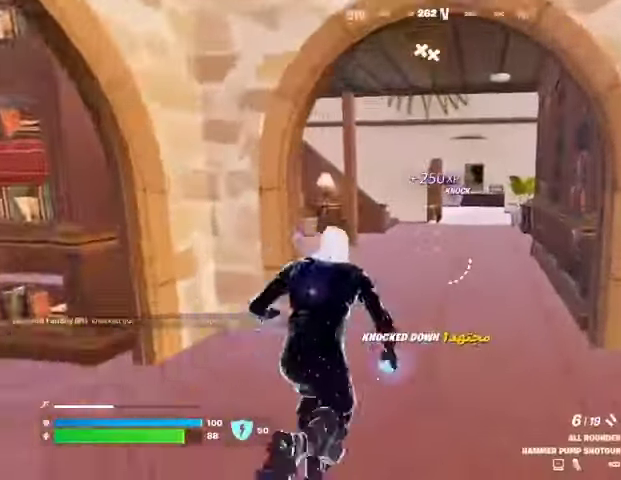
{"buttons": [], "left_stick": "up", "right_stick": "center", "events": [[67, "left_stick", "up"]]}
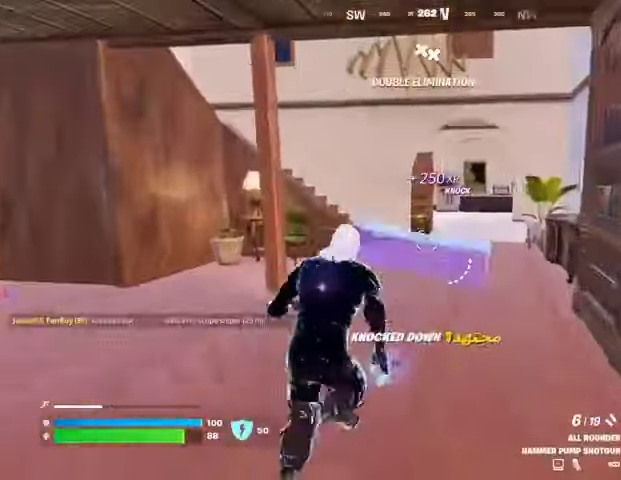
{"buttons": ["L2"], "left_stick": "center", "right_stick": "center", "events": [[100, "R3", "down"], [100, "left_stick", "center"], [167, "R3", "up"], [367, "L2", "down"], [367, "right_stick", "up"], [433, "right_stick", "center"]]}
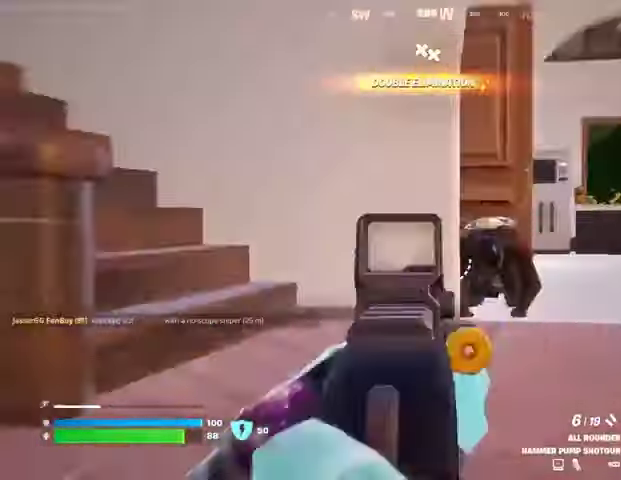
{"buttons": [], "left_stick": "up-right", "right_stick": "down-right", "events": [[167, "right_stick", "right"], [300, "L2", "up"], [333, "R2", "down"], [333, "left_stick", "up-right"], [367, "R3", "down"], [400, "L3", "down"], [400, "R2", "up"], [433, "right_stick", "down"], [467, "R3", "up"], [500, "L3", "up"], [500, "right_stick", "down-right"]]}
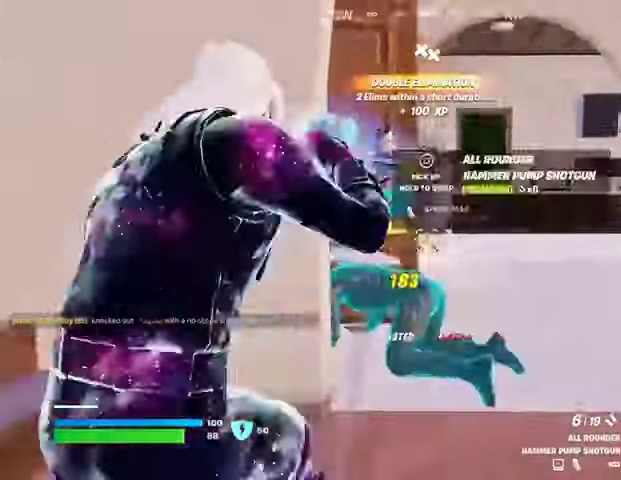
{"buttons": [], "left_stick": "up", "right_stick": "right", "events": [[167, "left_stick", "up"], [167, "right_stick", "left"], [300, "right_stick", "center"], [400, "right_stick", "right"]]}
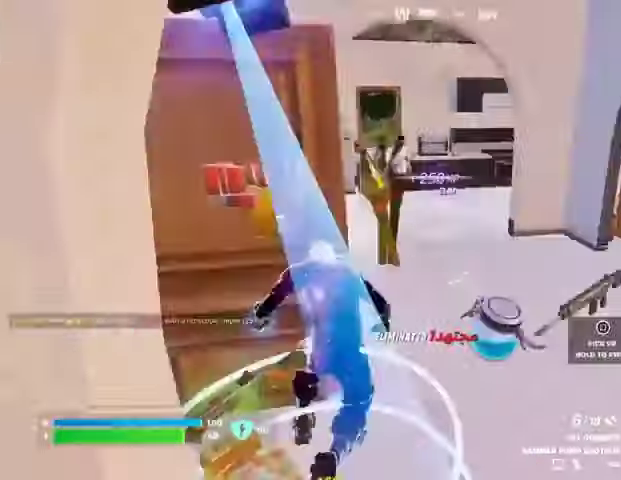
{"buttons": [], "left_stick": "up-left", "right_stick": "up-left", "events": [[67, "left_stick", "up-right"], [233, "right_stick", "center"], [400, "left_stick", "up-left"], [467, "right_stick", "up-left"]]}
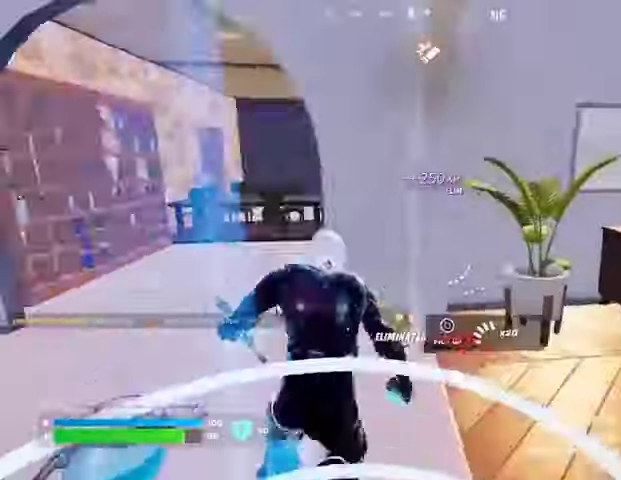
{"buttons": [], "left_stick": "up", "right_stick": "center", "events": [[67, "right_stick", "right"], [167, "left_stick", "up-right"], [333, "L1", "down"], [333, "right_stick", "center"], [433, "L1", "up"], [467, "left_stick", "up"]]}
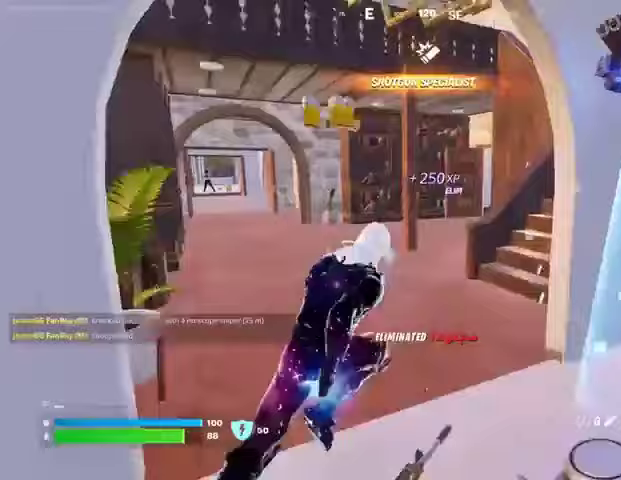
{"buttons": [], "left_stick": "up", "right_stick": "center", "events": [[67, "left_stick", "up-left"], [133, "right_stick", "left"], [233, "left_stick", "up"], [233, "right_stick", "center"]]}
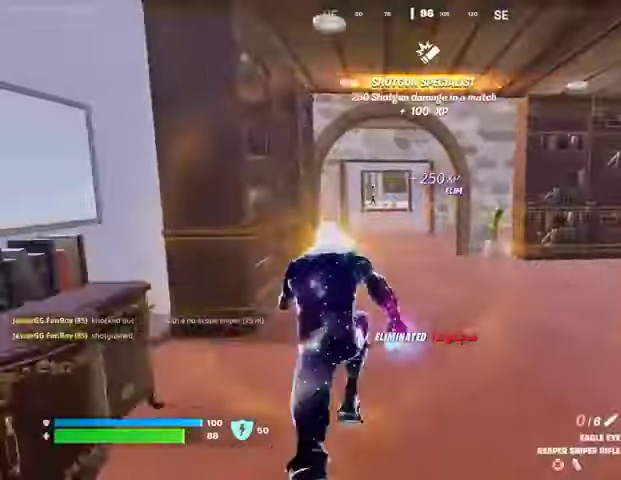
{"buttons": ["L2"], "left_stick": "up", "right_stick": "up-left", "events": [[233, "L2", "down"], [233, "right_stick", "up-left"], [300, "right_stick", "center"], [467, "right_stick", "up-left"]]}
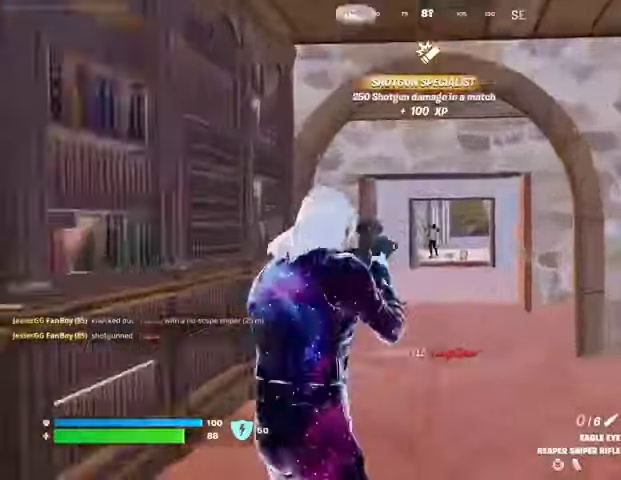
{"buttons": ["L2"], "left_stick": "up", "right_stick": "right", "events": [[100, "right_stick", "right"], [200, "right_stick", "center"], [267, "L2", "up"], [333, "right_stick", "up-right"], [367, "L2", "down"], [467, "right_stick", "right"]]}
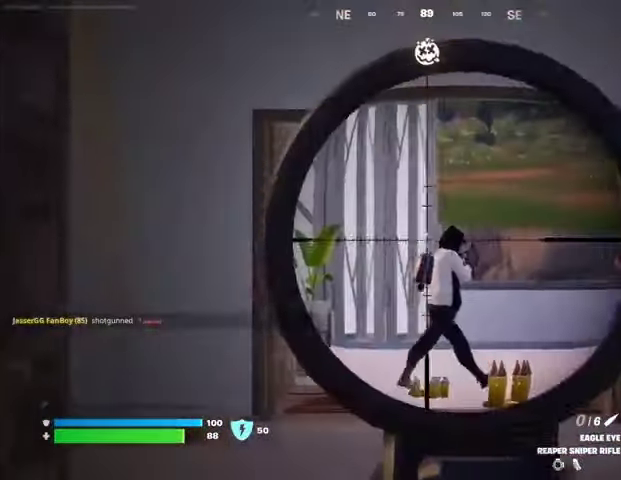
{"buttons": [], "left_stick": "up-left", "right_stick": "center", "events": [[267, "R2", "down"], [267, "left_stick", "up-left"], [300, "L2", "up"], [333, "L3", "down"], [333, "R2", "up"], [333, "right_stick", "left"], [400, "L3", "up"], [433, "R1", "down"], [433, "right_stick", "center"], [500, "R1", "up"]]}
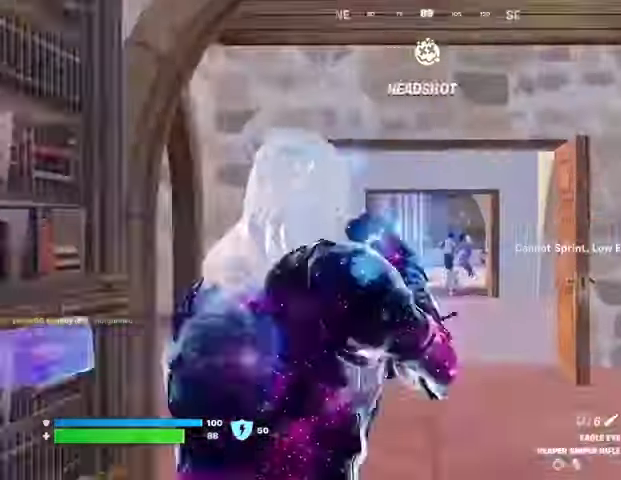
{"buttons": ["L2"], "left_stick": "up", "right_stick": "center", "events": [[67, "R1", "down"], [100, "left_stick", "up"], [167, "R1", "up"], [367, "L2", "down"]]}